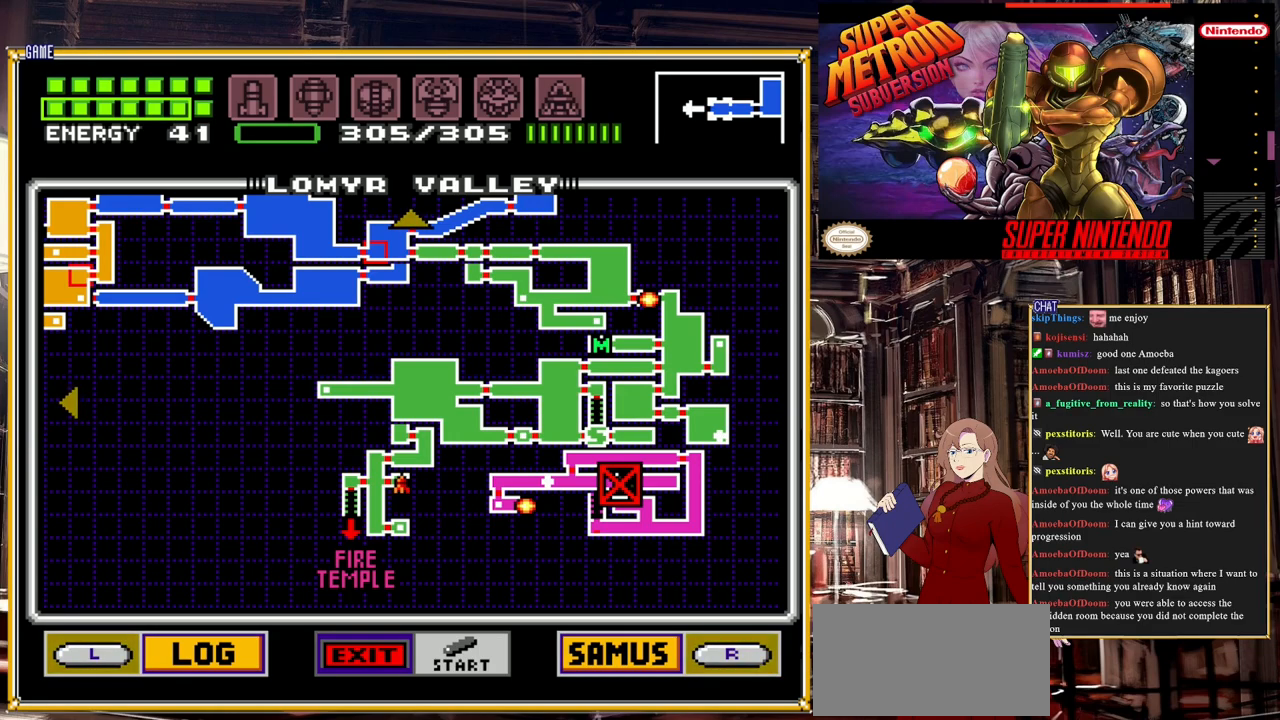
Gameplay with a controller (Nintendo layout); each line is a JSON object with the inputs held at the frame after it. "events" lists button and stick changes between this image and that frame as [ms after this image, input, new state], when the widget could be followed in between. Not read: L3 R3.
{"buttons": ["DPAD_UP"], "events": [[217, "DPAD_UP", "down"]]}
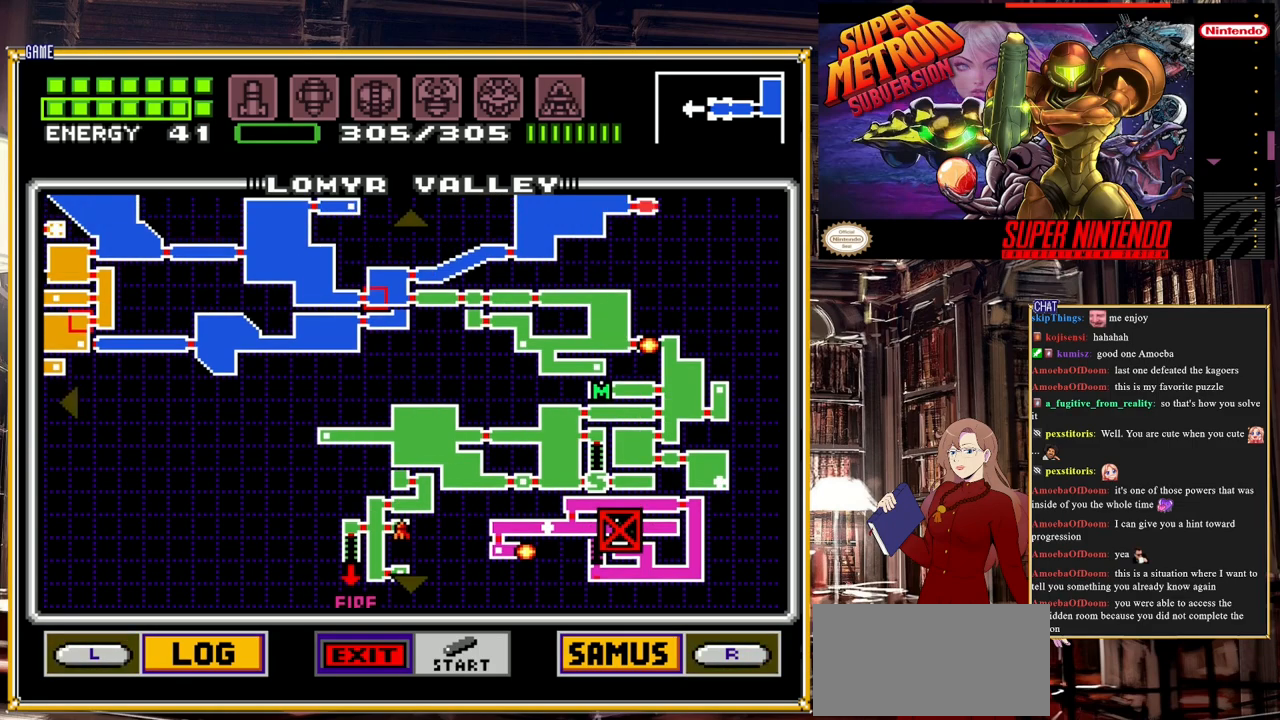
{"buttons": ["DPAD_UP"], "events": []}
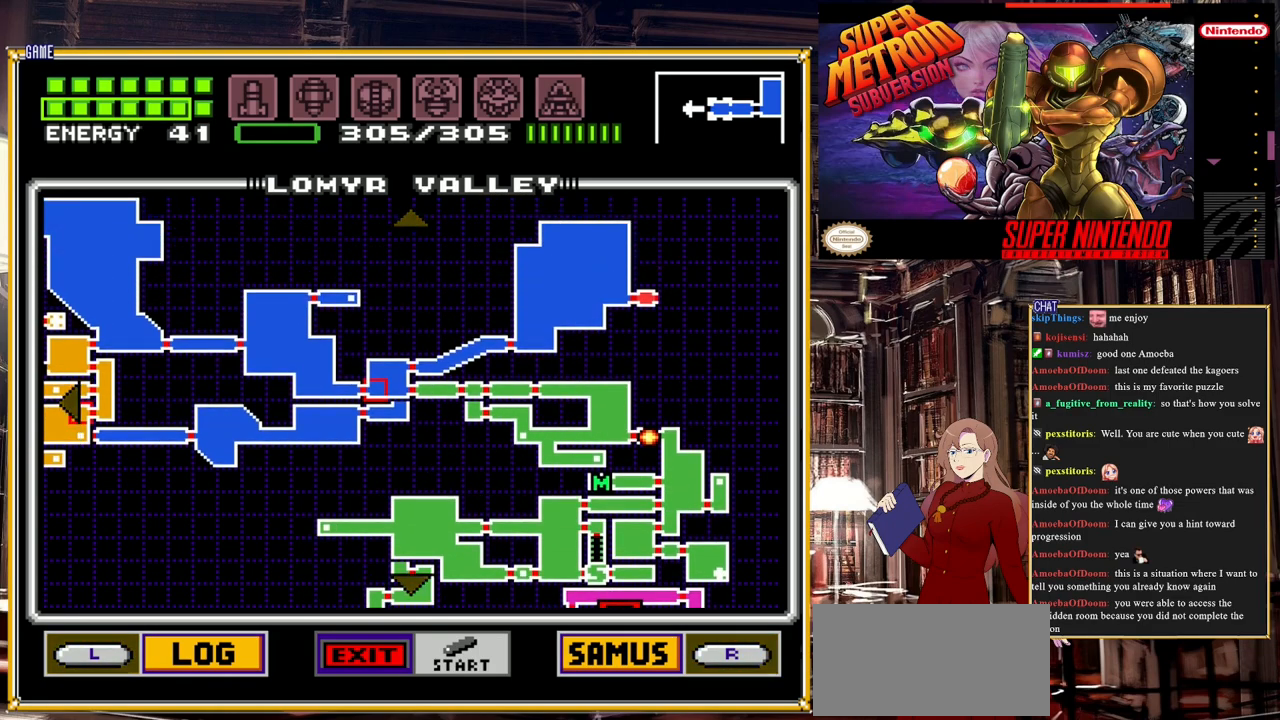
{"buttons": [], "events": [[317, "DPAD_UP", "up"]]}
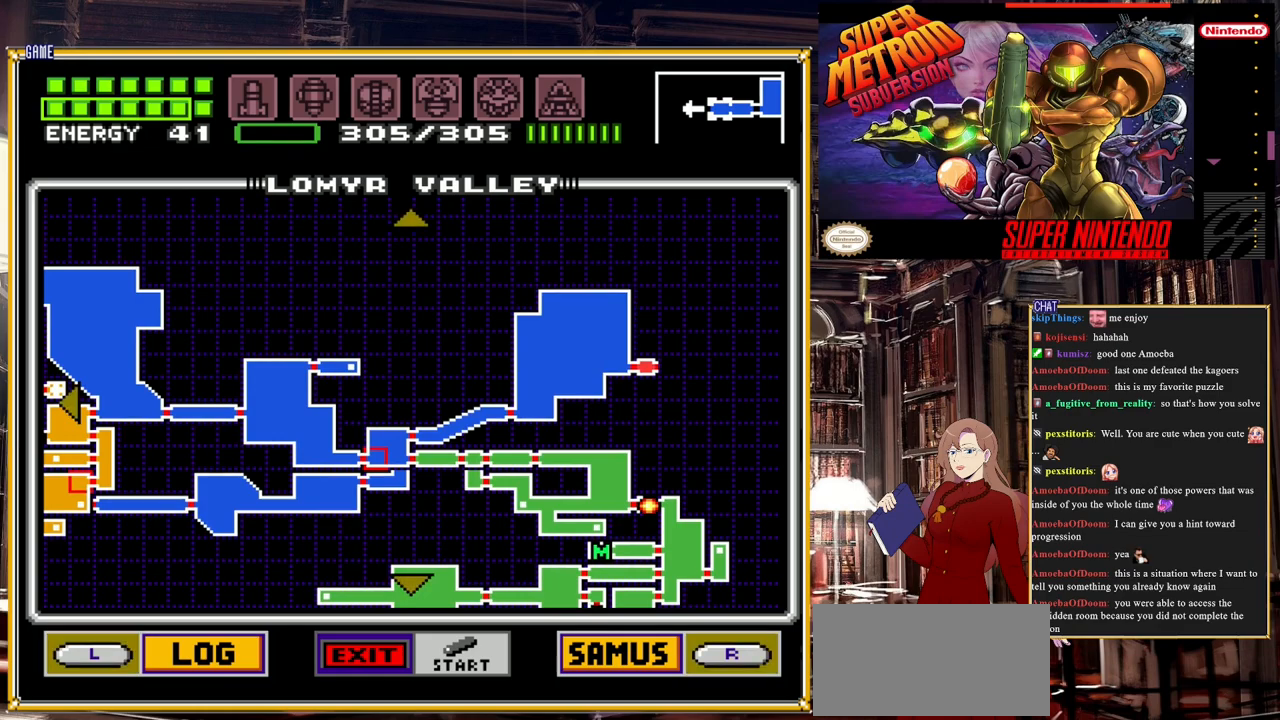
{"buttons": [], "events": [[317, "DPAD_UP", "down"], [483, "DPAD_UP", "up"]]}
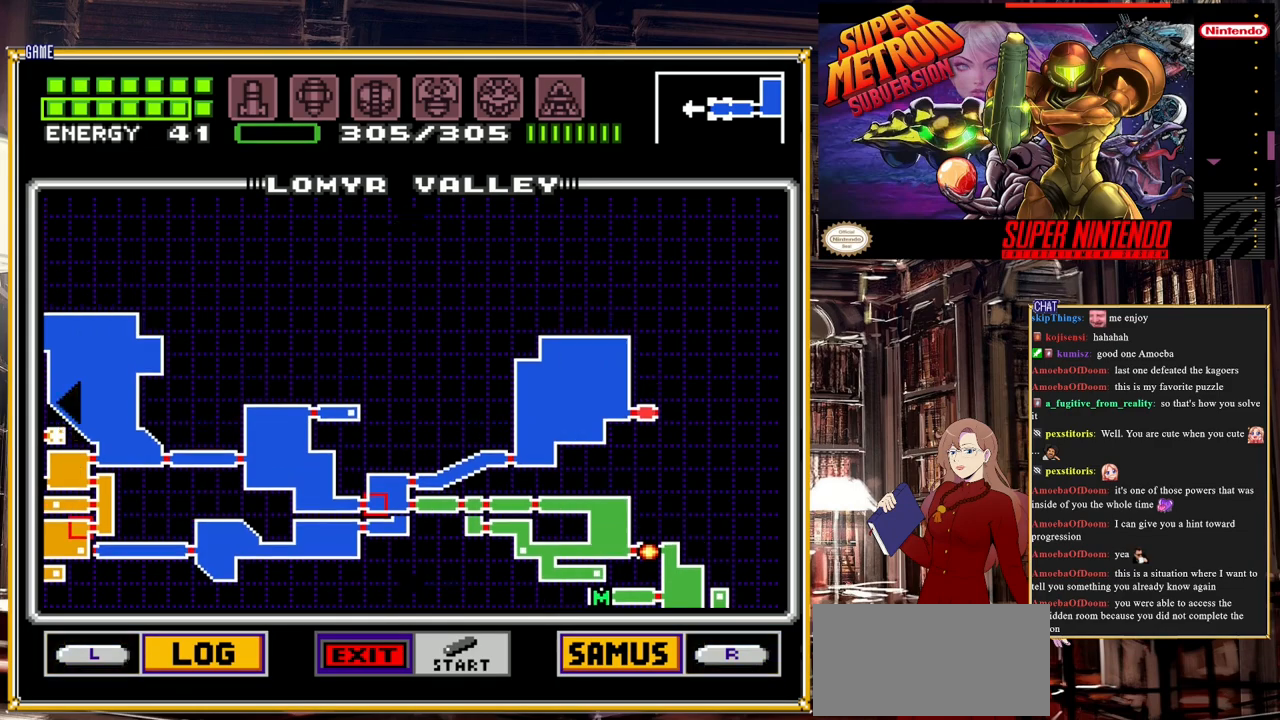
{"buttons": [], "events": []}
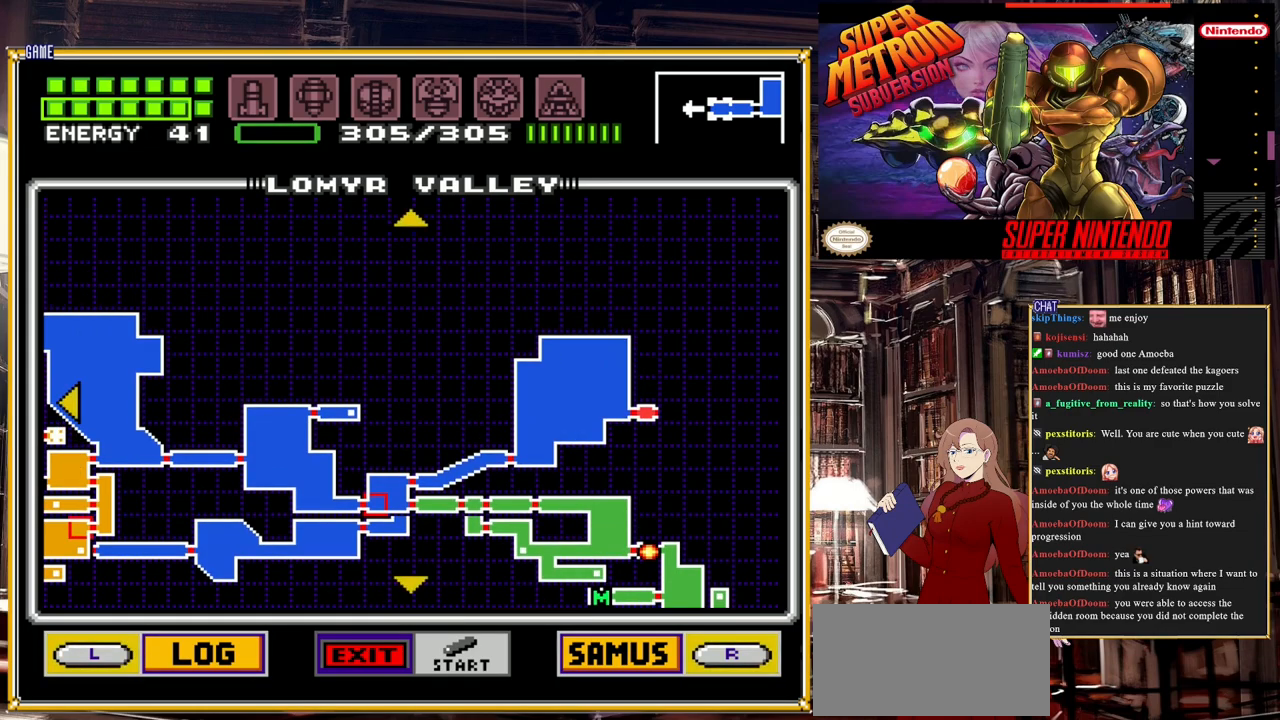
{"buttons": ["DPAD_DOWN"], "events": [[17, "DPAD_UP", "down"], [133, "DPAD_UP", "up"], [450, "DPAD_DOWN", "down"]]}
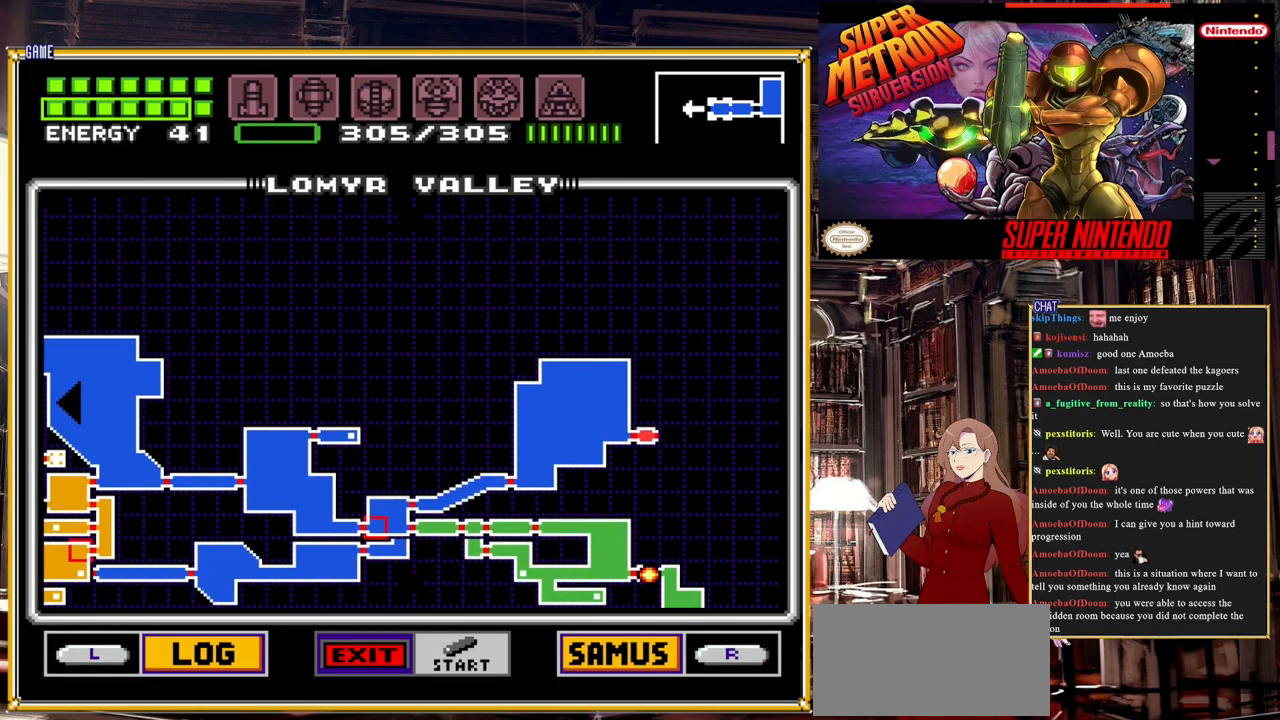
{"buttons": ["DPAD_DOWN"], "events": []}
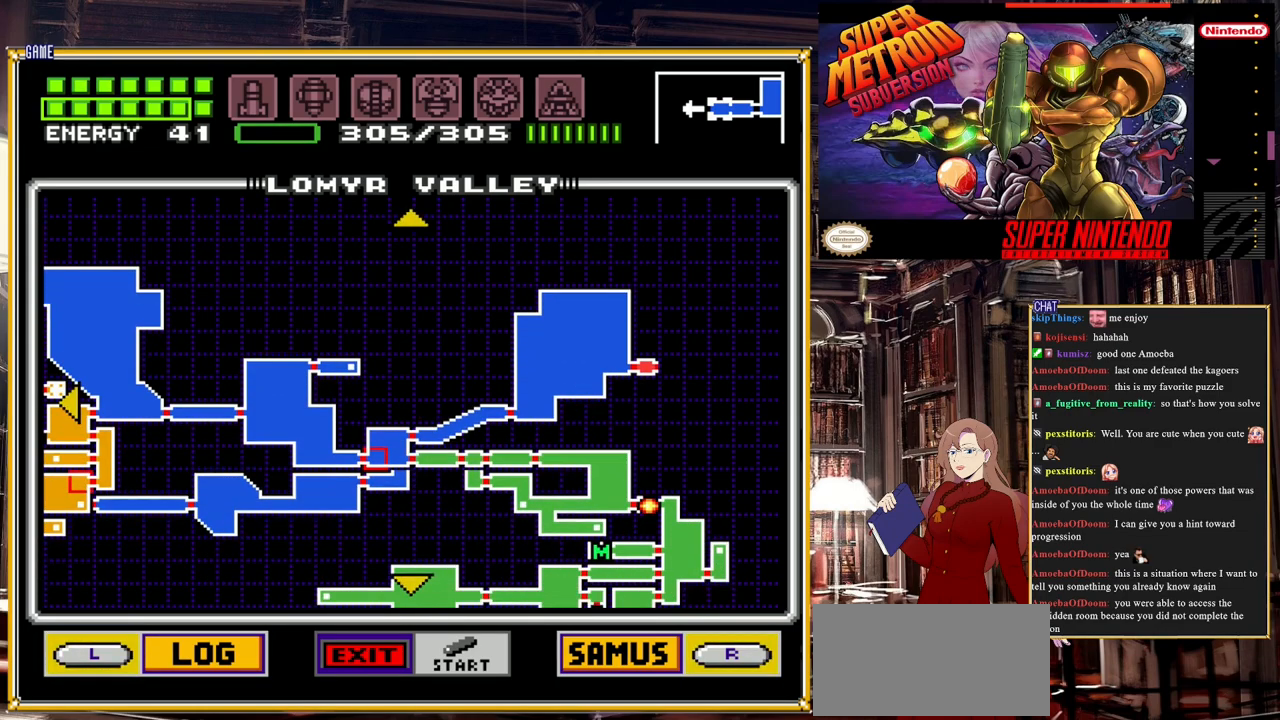
{"buttons": ["DPAD_DOWN"], "events": []}
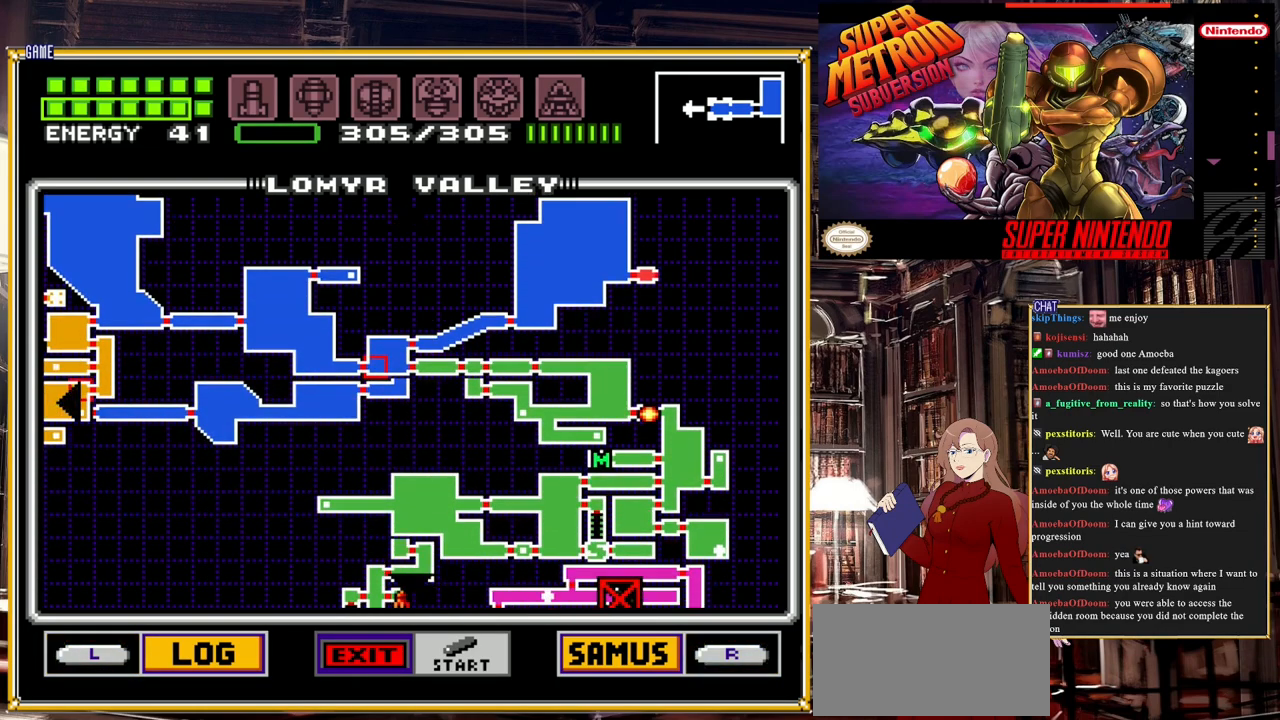
{"buttons": ["DPAD_DOWN"], "events": []}
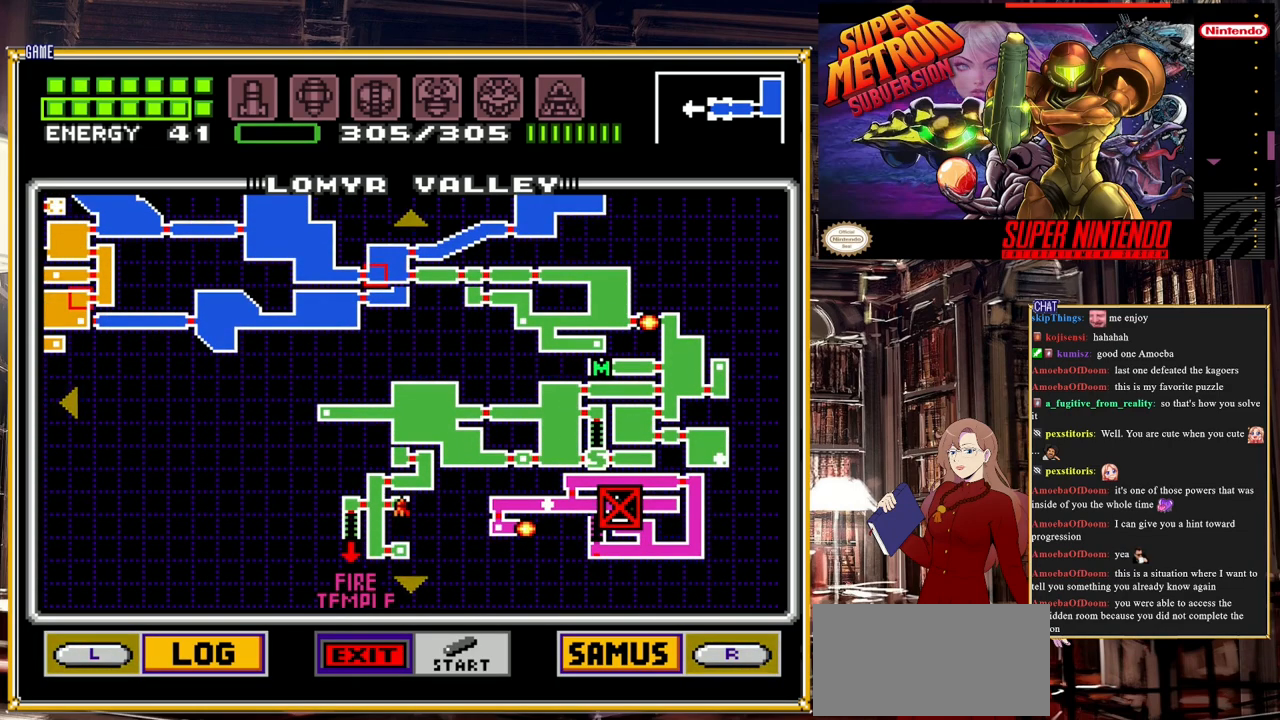
{"buttons": ["DPAD_RIGHT"], "events": [[467, "DPAD_DOWN", "up"], [500, "DPAD_RIGHT", "down"]]}
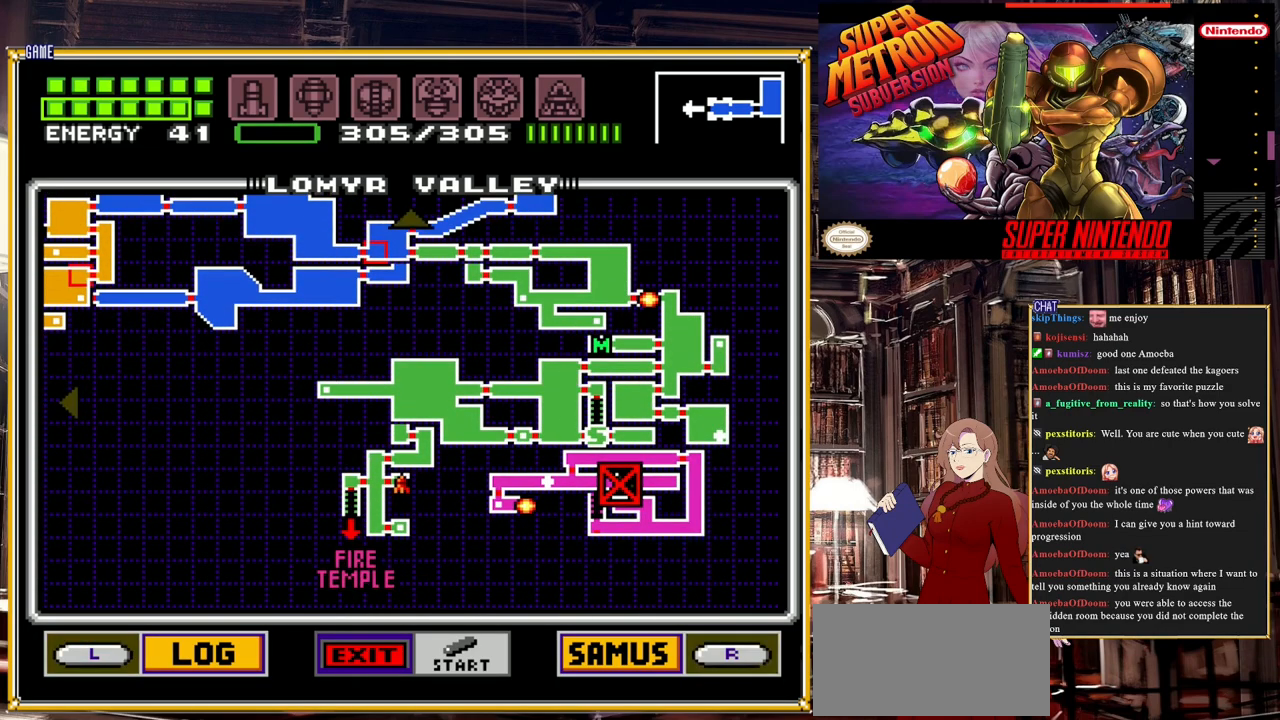
{"buttons": [], "events": [[433, "DPAD_RIGHT", "up"]]}
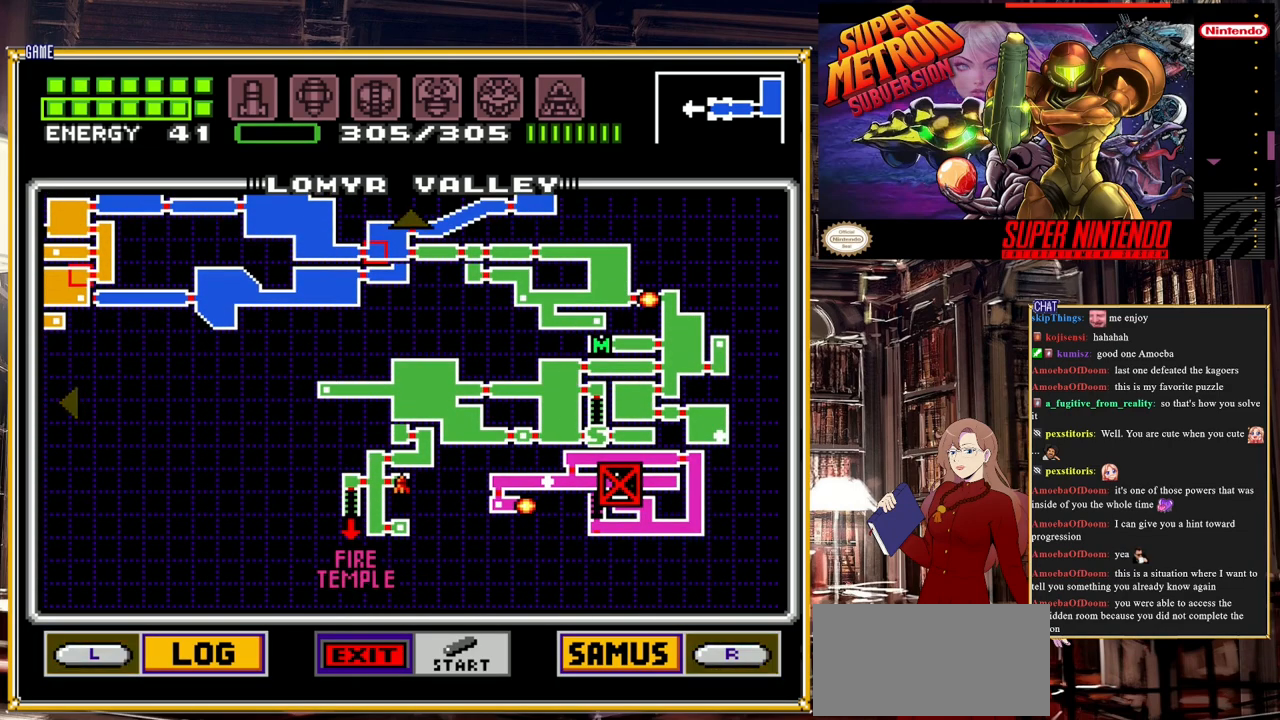
{"buttons": [], "events": []}
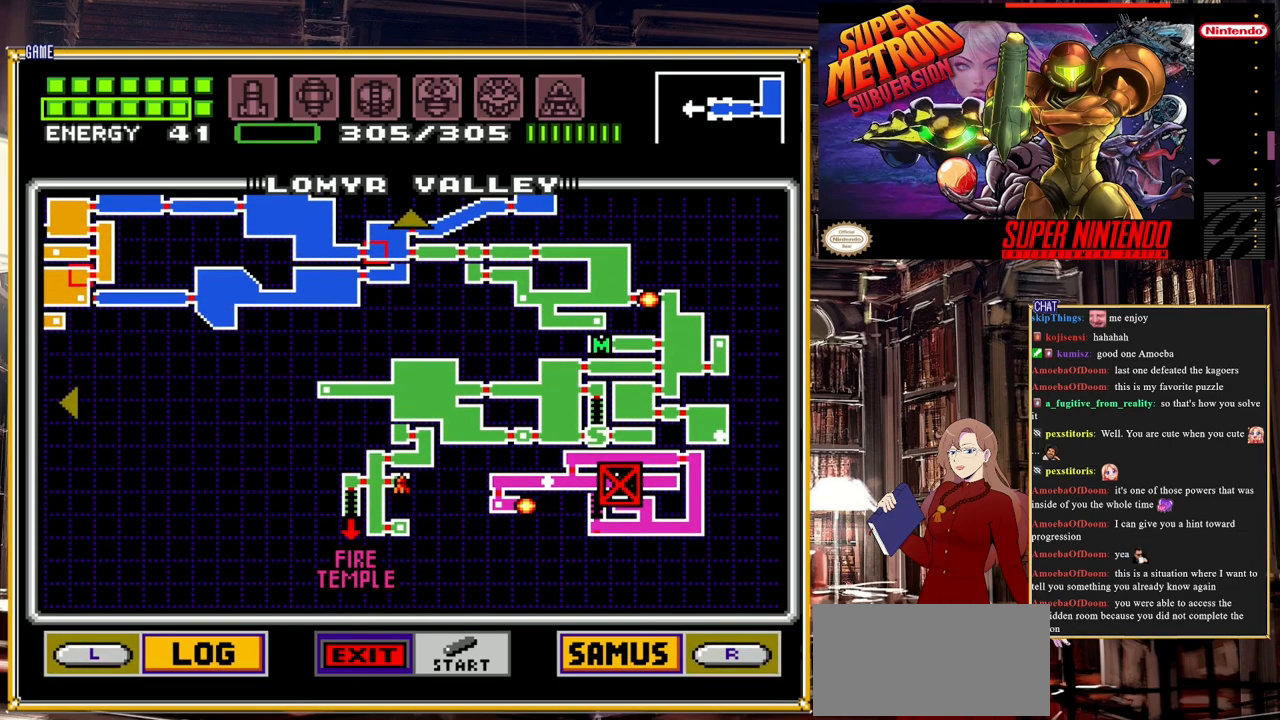
{"buttons": ["DPAD_UP"], "events": [[267, "DPAD_UP", "down"]]}
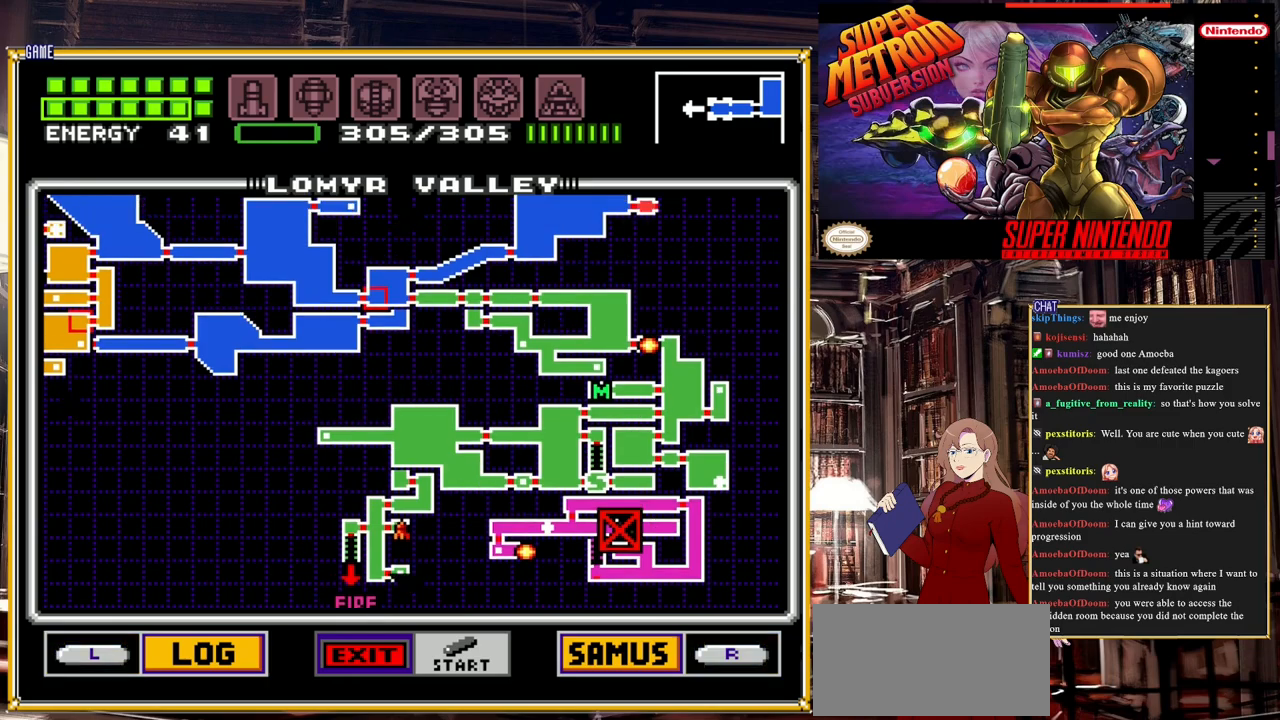
{"buttons": ["DPAD_UP"], "events": []}
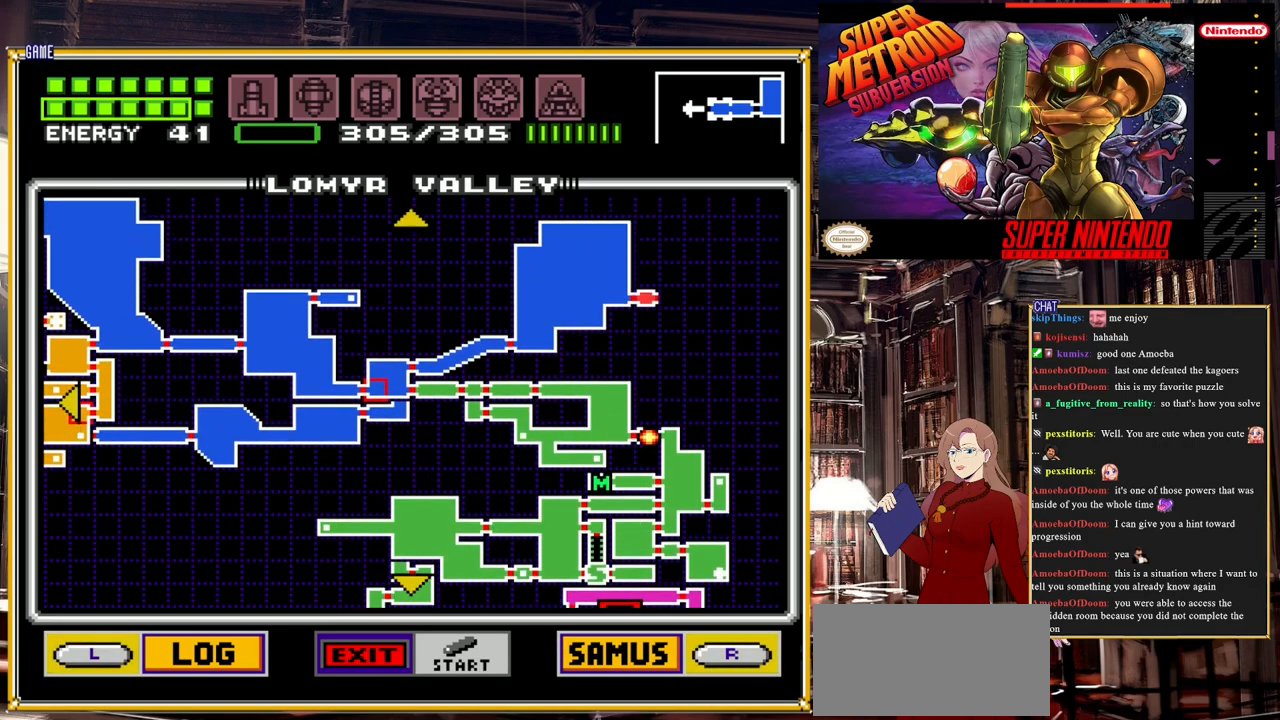
{"buttons": [], "events": [[317, "DPAD_UP", "up"]]}
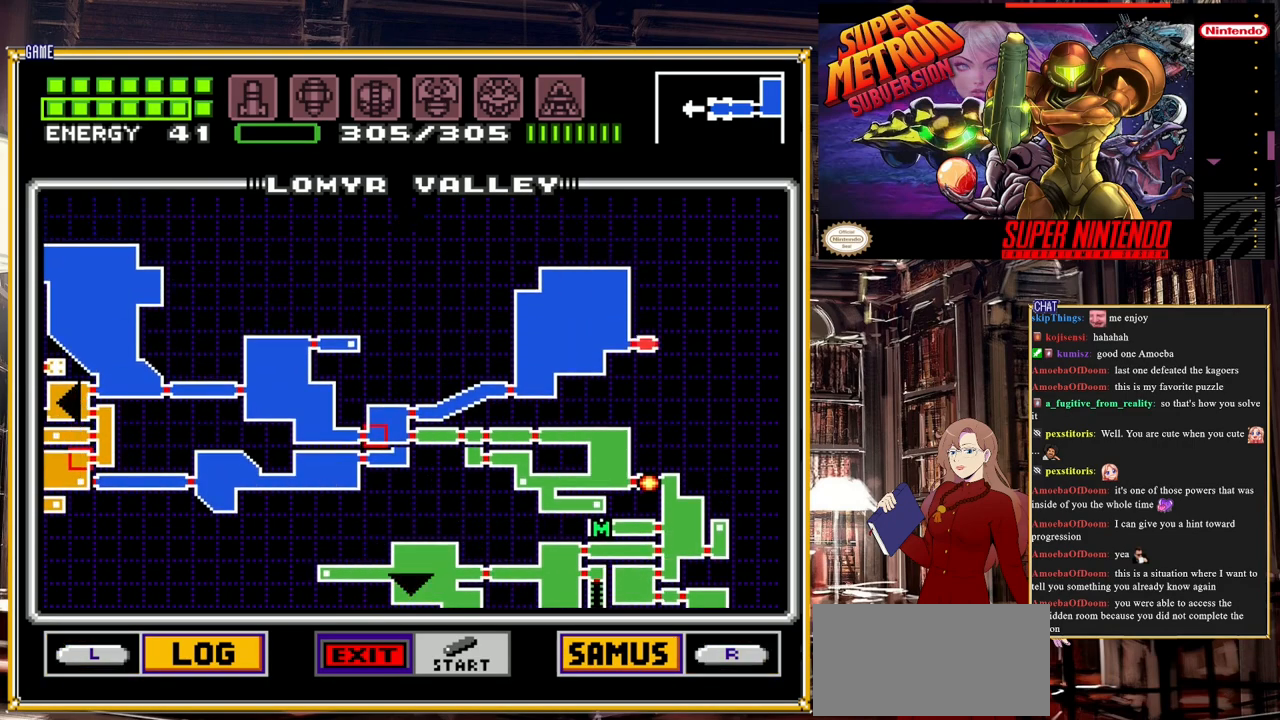
{"buttons": ["DPAD_UP"], "events": [[167, "DPAD_UP", "down"]]}
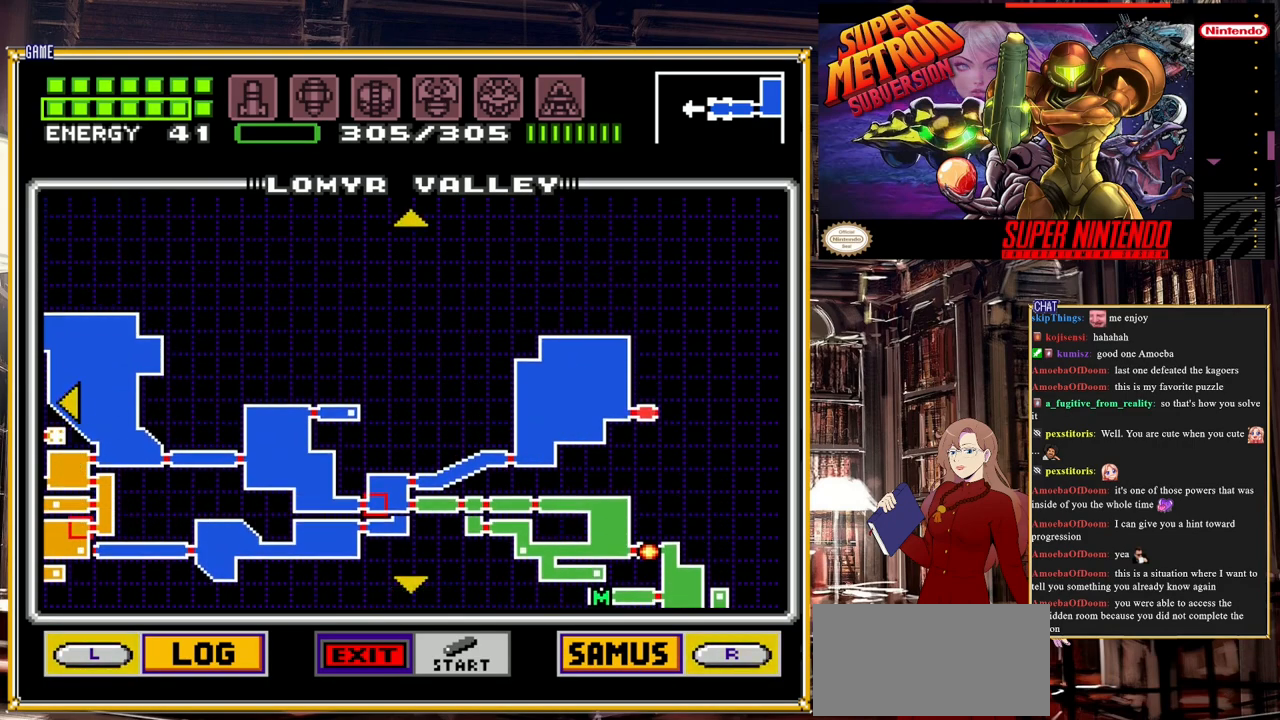
{"buttons": [], "events": [[150, "DPAD_UP", "up"]]}
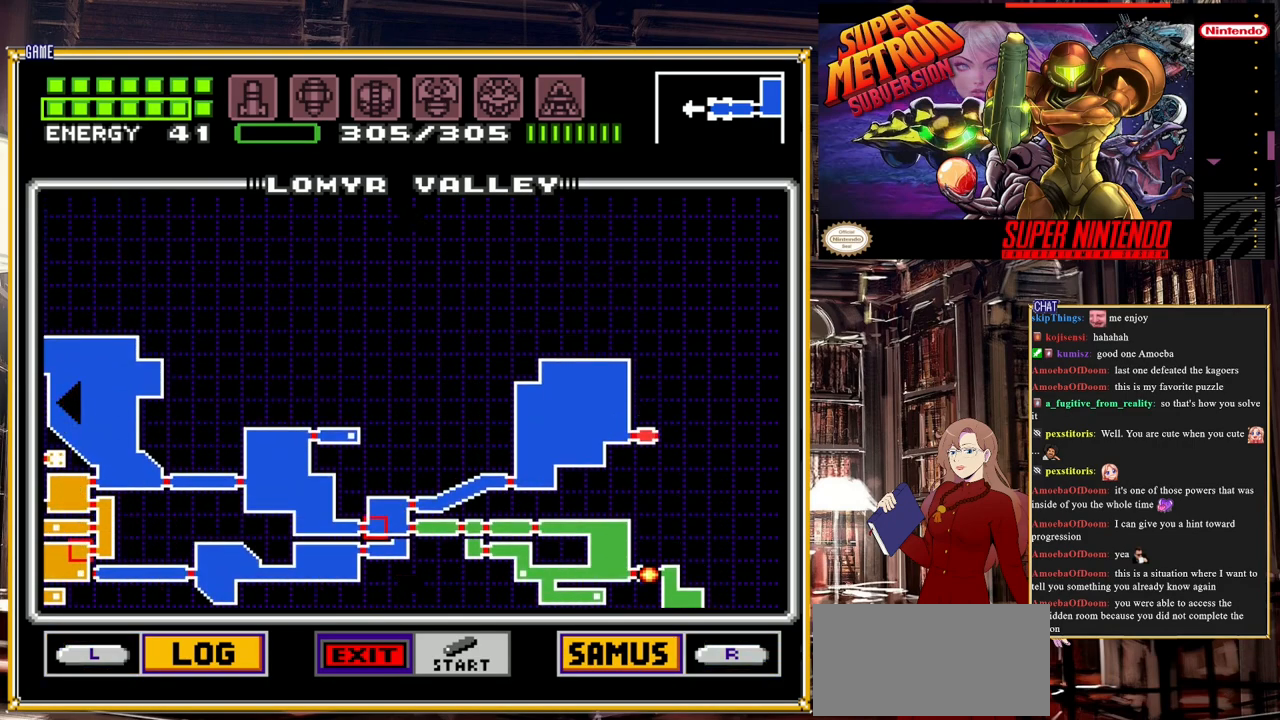
{"buttons": [], "events": []}